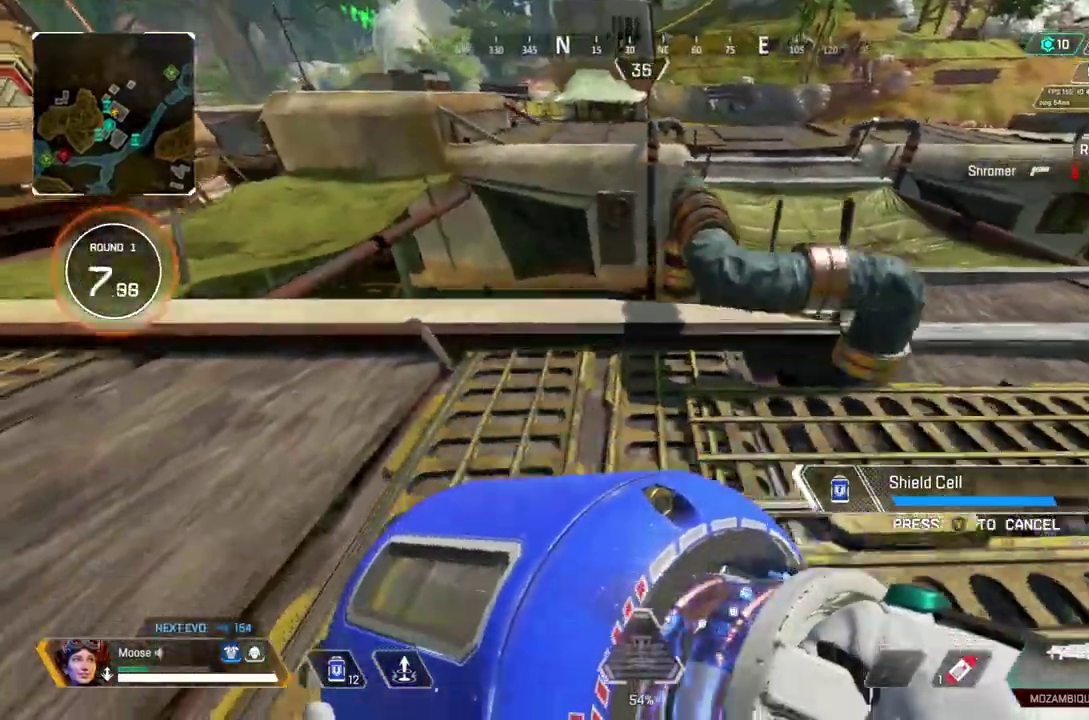
Gameplay with a controller (PlayStation layout); each line is a JSON object with the inputs held at the frame after it. "events" lists button and stick changes between this image and that frame as [ms after this image, input, new state], when the widget could be followed in between. Not read: L1 L3 R1 R3 SELECT START.
{"buttons": ["CROSS"], "left_stick": "up-left", "right_stick": "center", "events": [[50, "left_stick", "up-left"], [483, "CROSS", "down"]]}
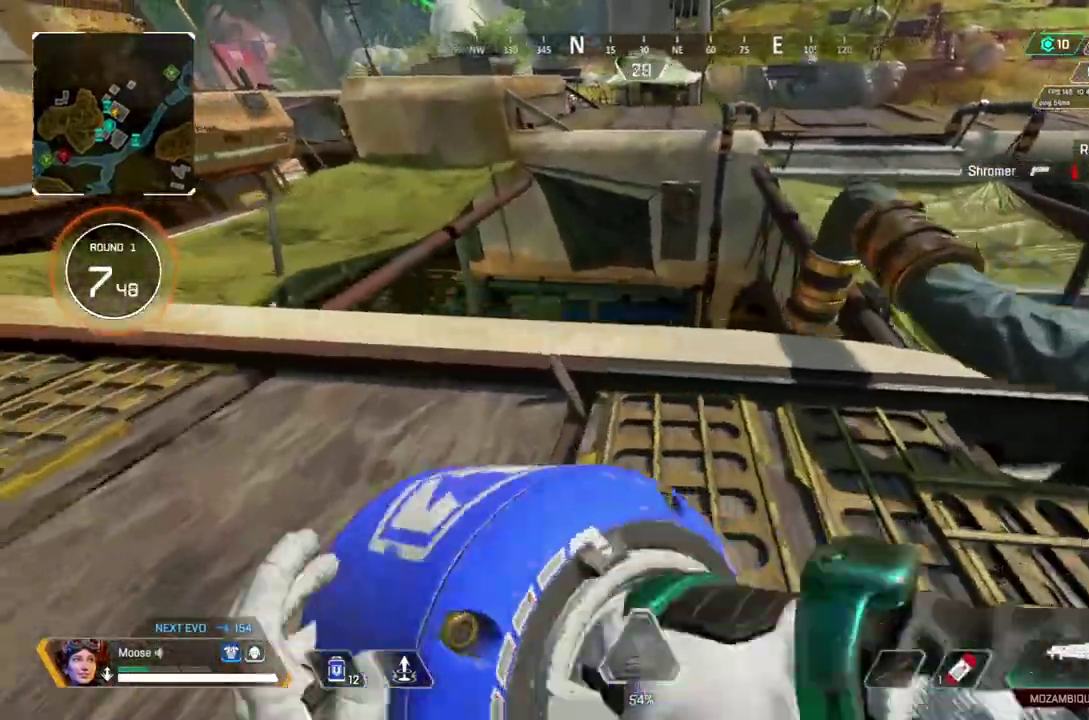
{"buttons": ["DPAD_UP"], "left_stick": "center", "right_stick": "center", "events": [[33, "left_stick", "left"], [117, "left_stick", "down-left"], [133, "CROSS", "up"], [250, "left_stick", "center"], [400, "DPAD_UP", "down"]]}
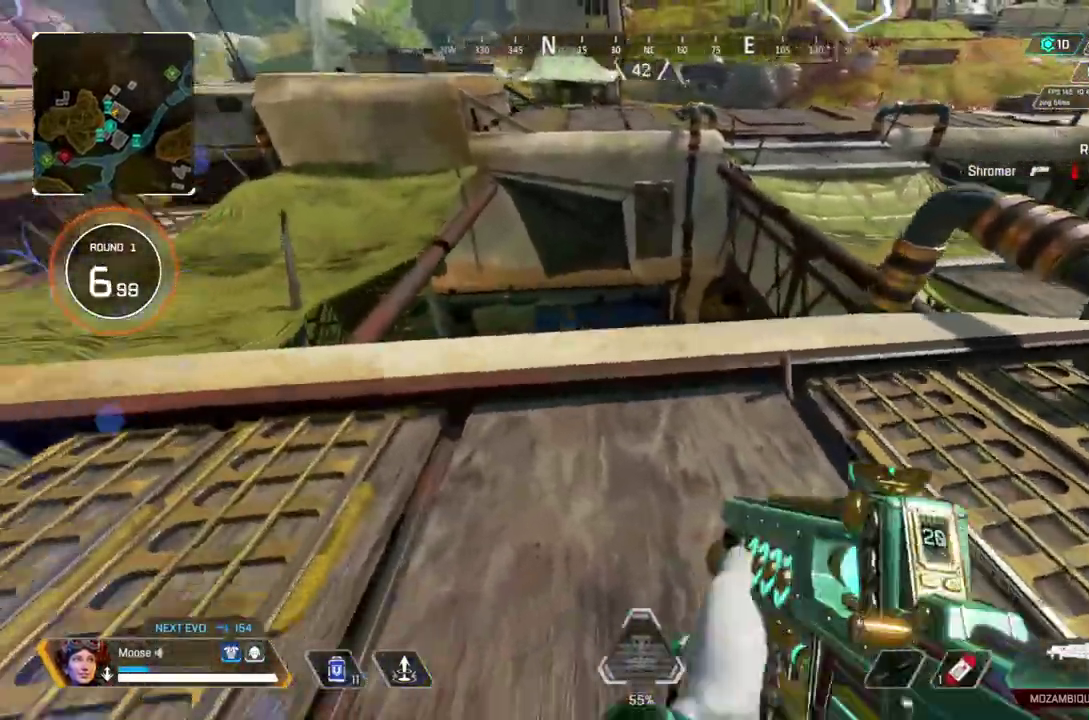
{"buttons": ["DPAD_UP"], "left_stick": "up-left", "right_stick": "center", "events": [[183, "left_stick", "up"], [267, "left_stick", "up-left"]]}
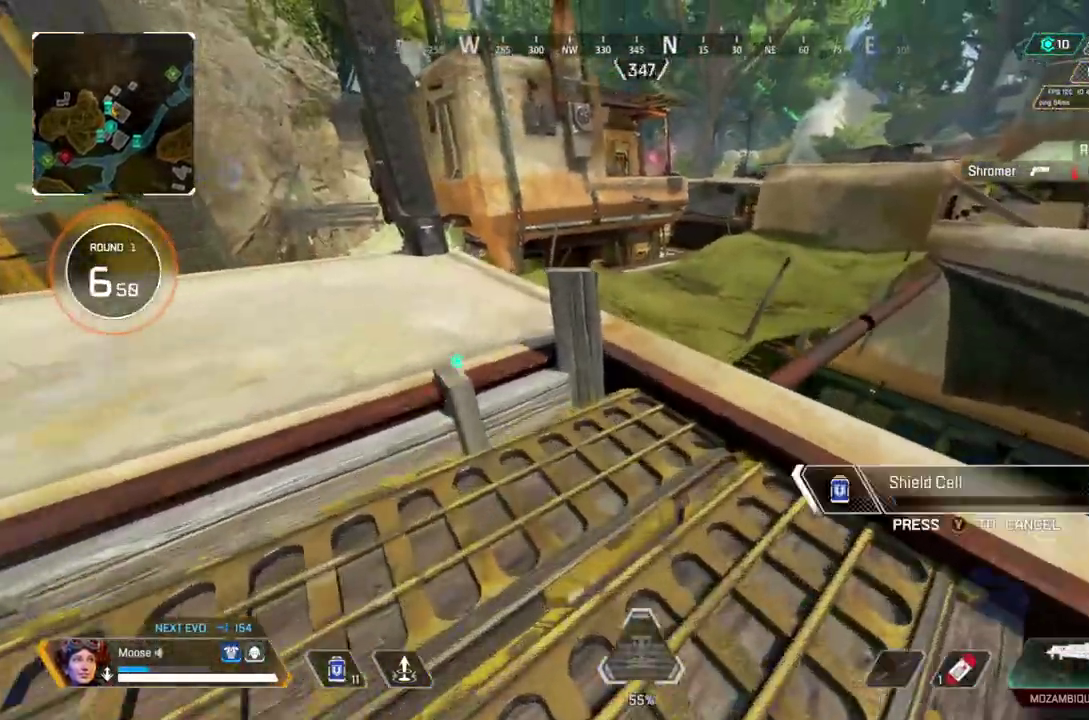
{"buttons": [], "left_stick": "up-left", "right_stick": "center", "events": [[150, "DPAD_UP", "up"], [283, "CIRCLE", "down"], [383, "CIRCLE", "up"]]}
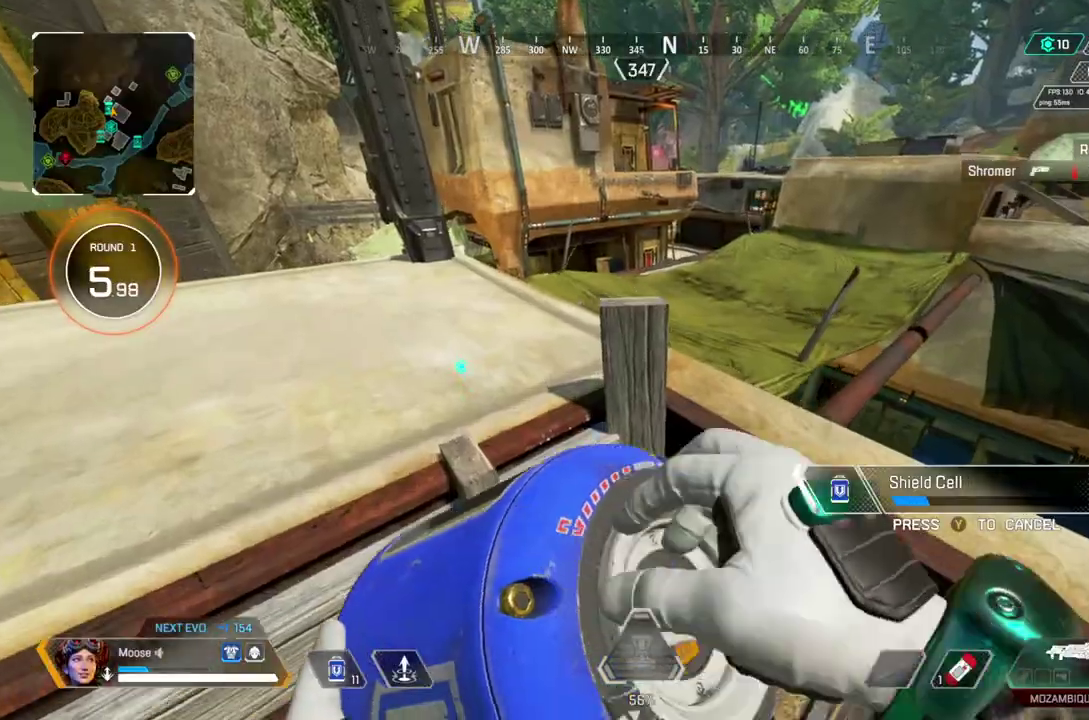
{"buttons": [], "left_stick": "down-left", "right_stick": "center", "events": [[117, "CROSS", "down"], [183, "left_stick", "left"], [233, "CROSS", "up"], [267, "left_stick", "down-left"]]}
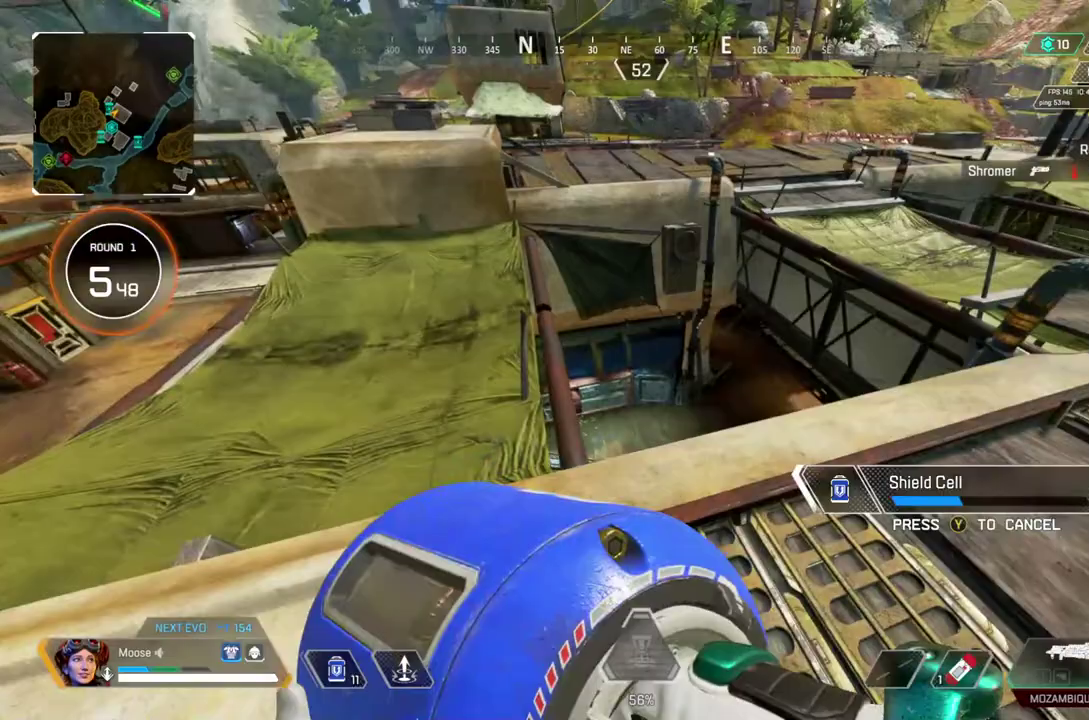
{"buttons": [], "left_stick": "down-left", "right_stick": "center", "events": []}
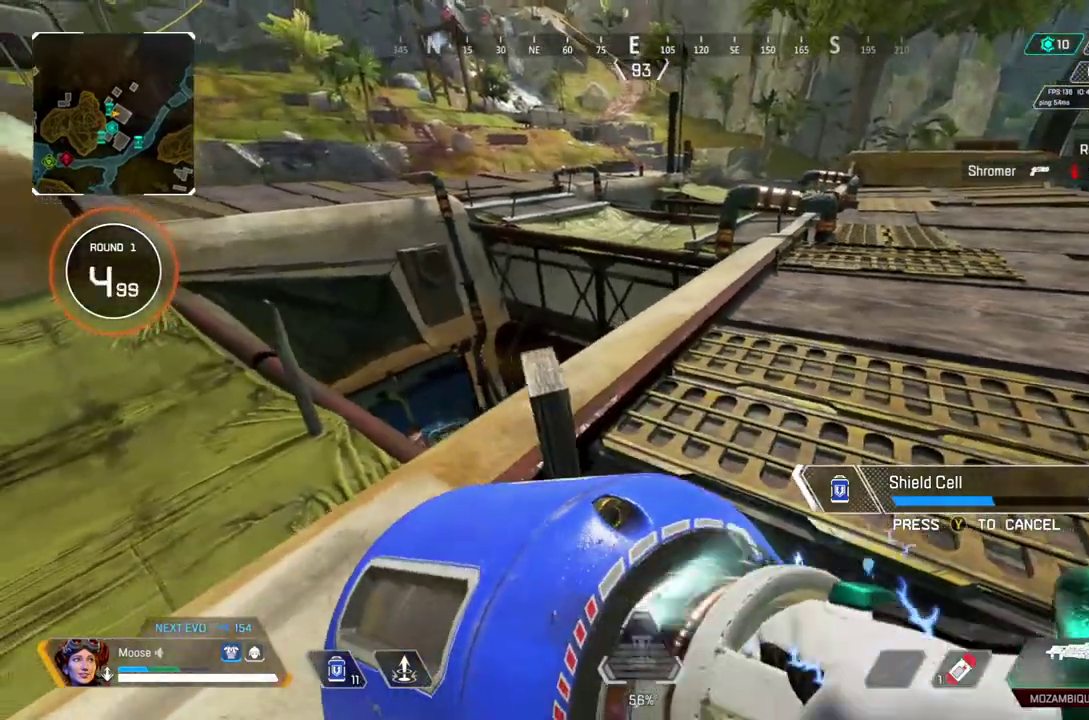
{"buttons": [], "left_stick": "left", "right_stick": "center", "events": [[150, "left_stick", "left"]]}
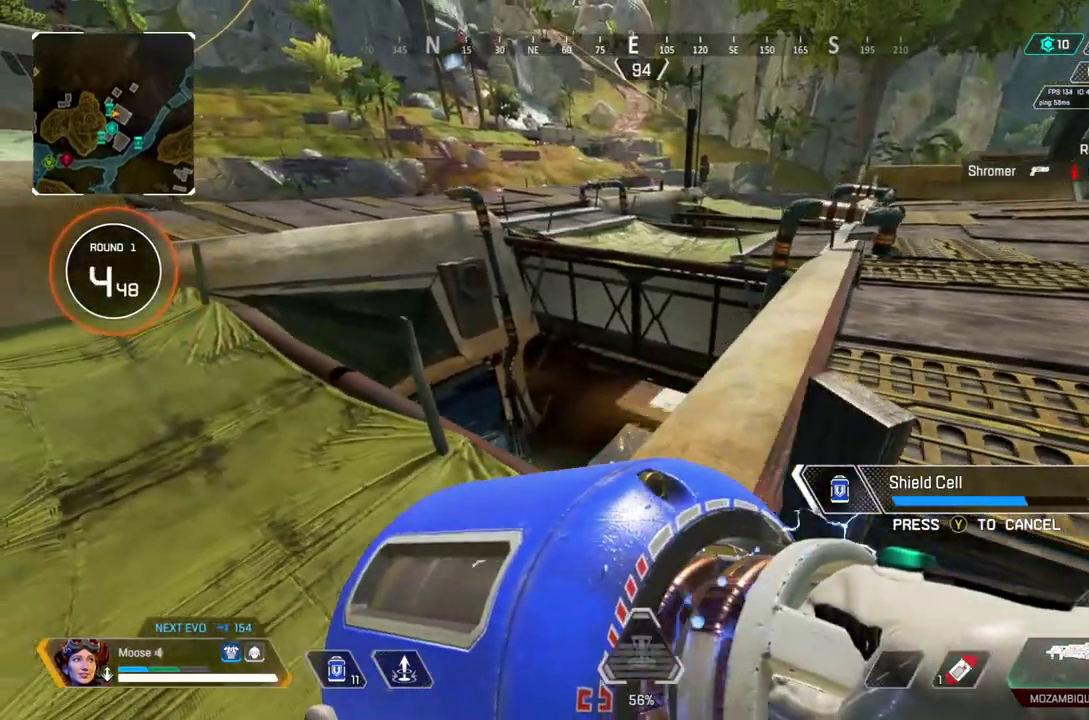
{"buttons": [], "left_stick": "up", "right_stick": "center", "events": [[67, "left_stick", "up-left"], [283, "left_stick", "up"]]}
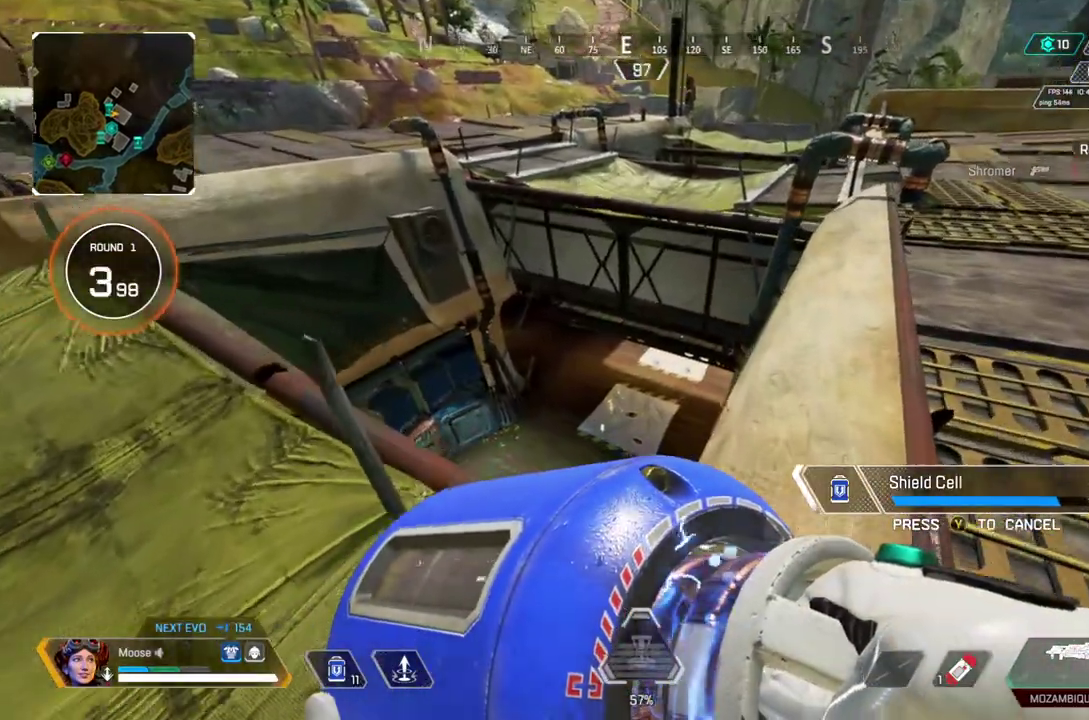
{"buttons": [], "left_stick": "down-right", "right_stick": "center", "events": [[167, "left_stick", "up-right"], [217, "left_stick", "right"], [233, "right_stick", "up-left"], [283, "left_stick", "down-right"], [383, "right_stick", "center"]]}
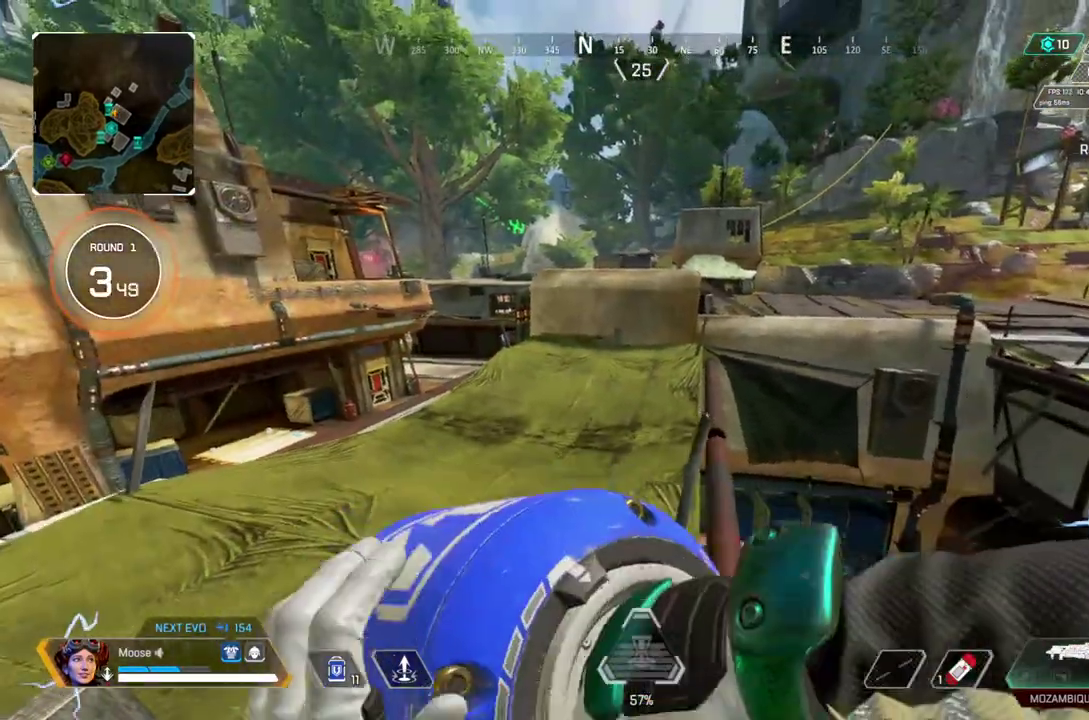
{"buttons": [], "left_stick": "down-right", "right_stick": "center", "events": [[300, "TRIANGLE", "down"], [383, "TRIANGLE", "up"]]}
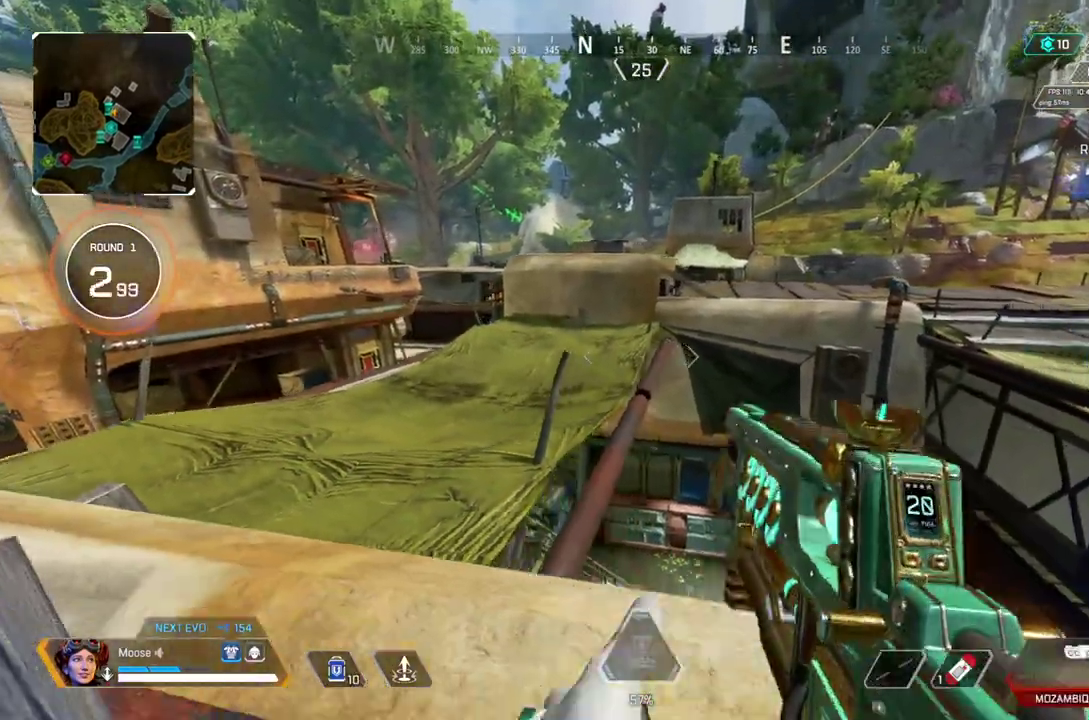
{"buttons": [], "left_stick": "up-right", "right_stick": "center", "events": [[17, "left_stick", "right"], [250, "left_stick", "up-right"], [267, "SQUARE", "down"], [333, "SQUARE", "up"], [400, "SQUARE", "down"], [500, "SQUARE", "up"]]}
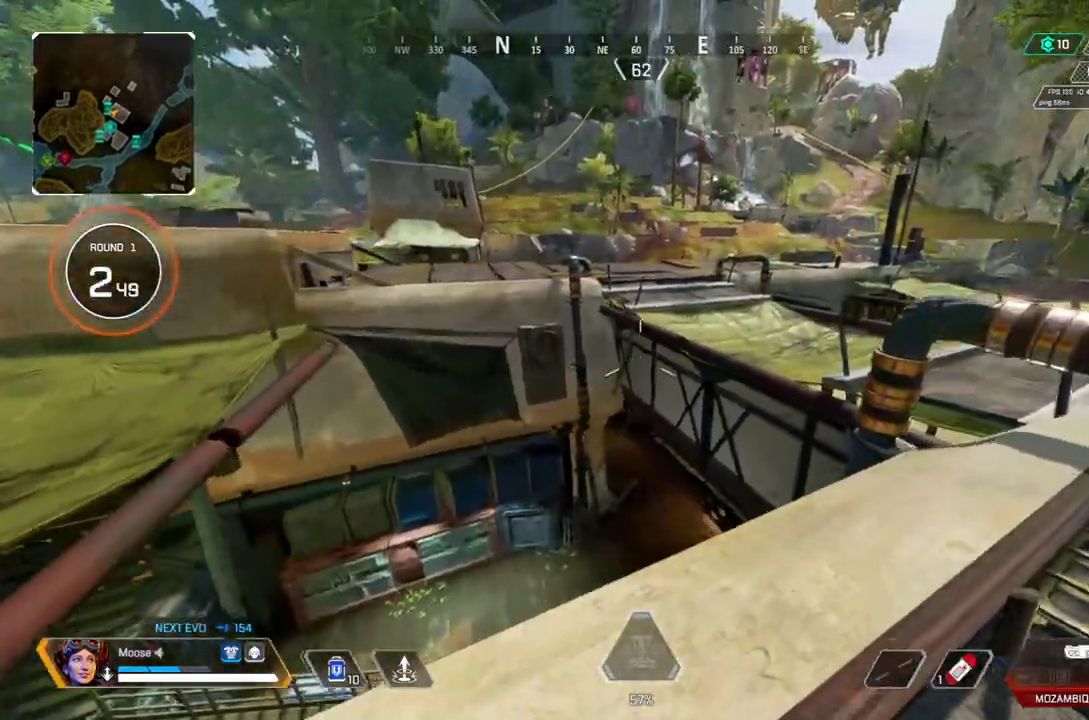
{"buttons": [], "left_stick": "up-right", "right_stick": "center", "events": []}
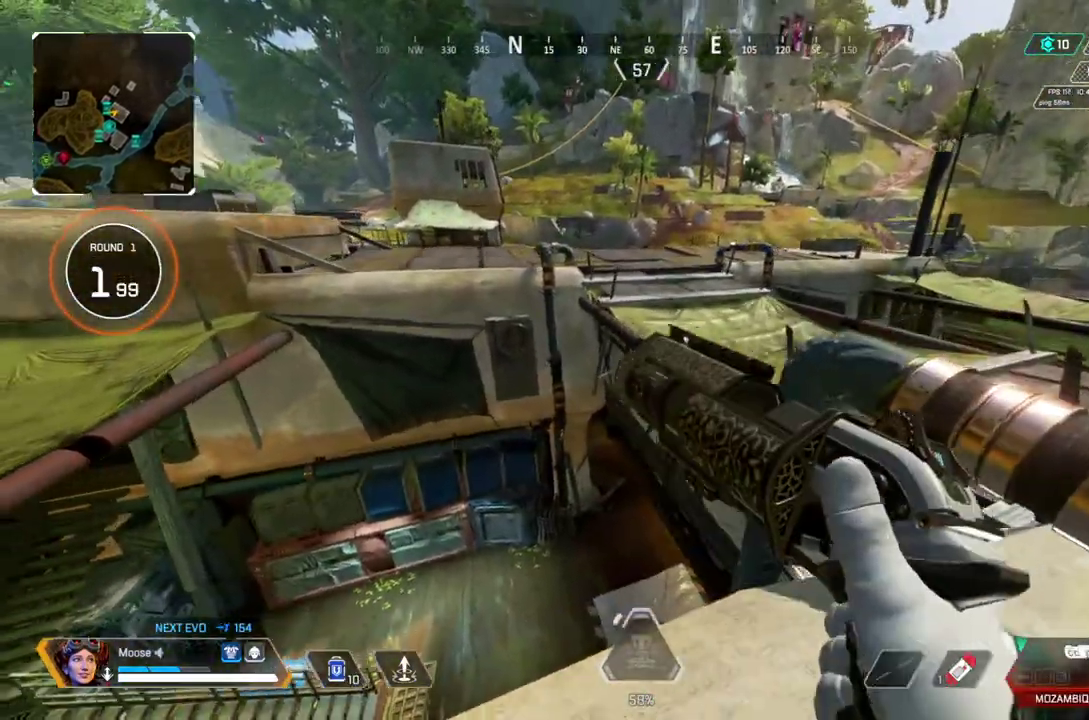
{"buttons": [], "left_stick": "center", "right_stick": "center", "events": [[67, "left_stick", "right"], [233, "left_stick", "center"]]}
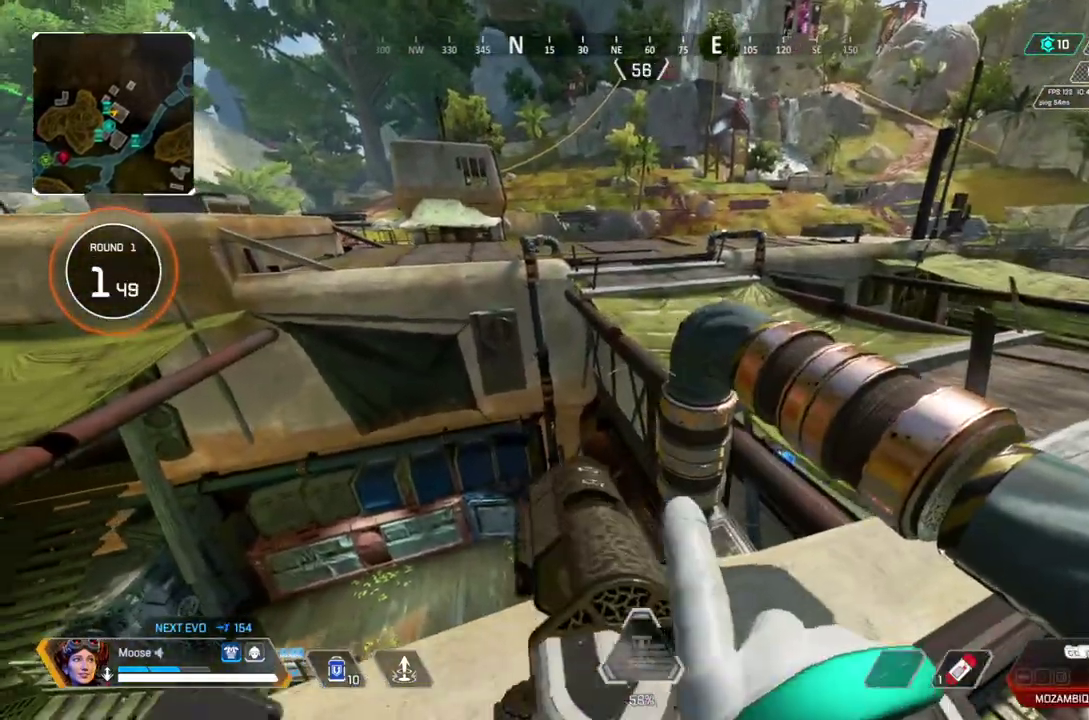
{"buttons": [], "left_stick": "center", "right_stick": "center", "events": []}
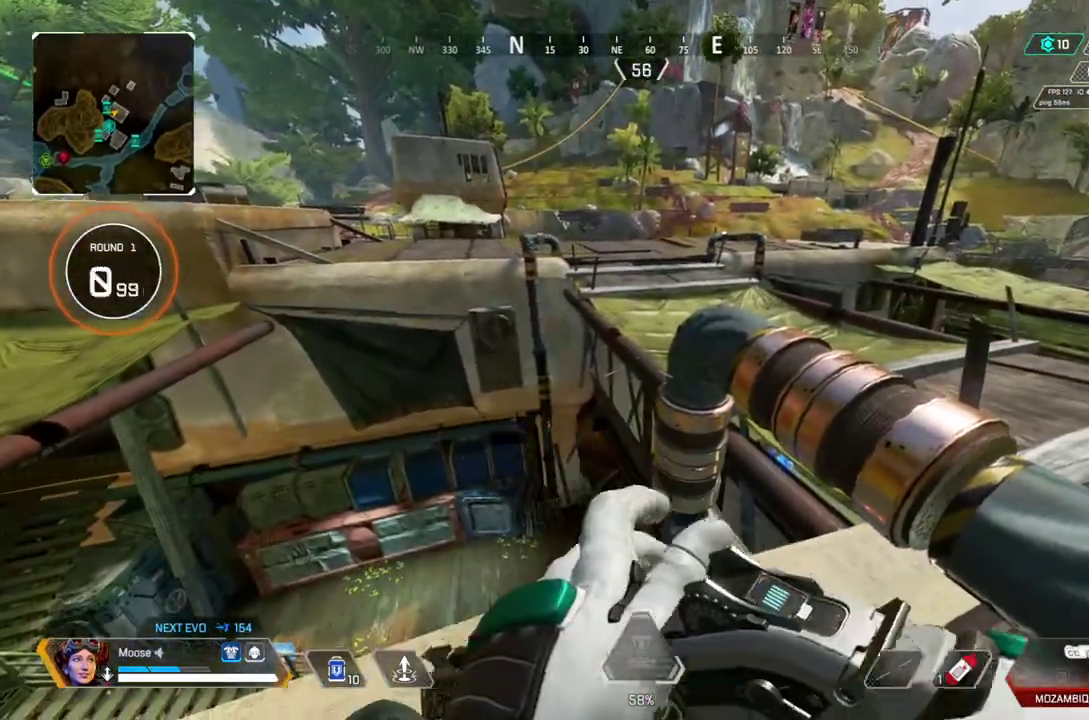
{"buttons": [], "left_stick": "center", "right_stick": "center", "events": [[117, "DPAD_UP", "down"], [217, "DPAD_UP", "up"]]}
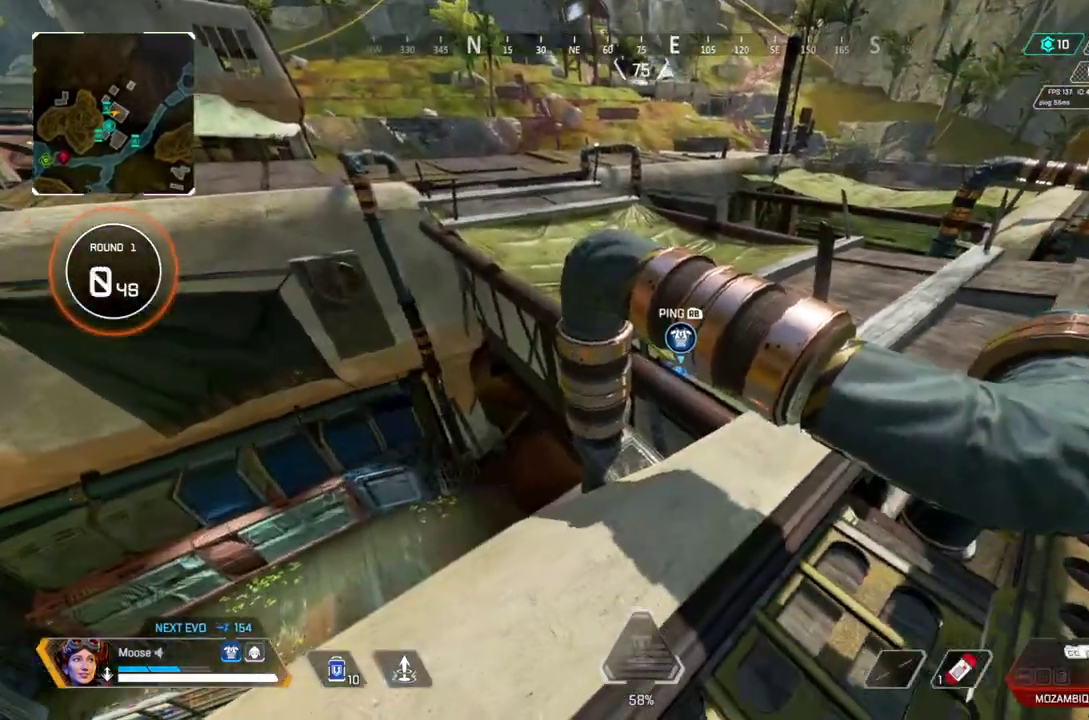
{"buttons": [], "left_stick": "up", "right_stick": "center"}
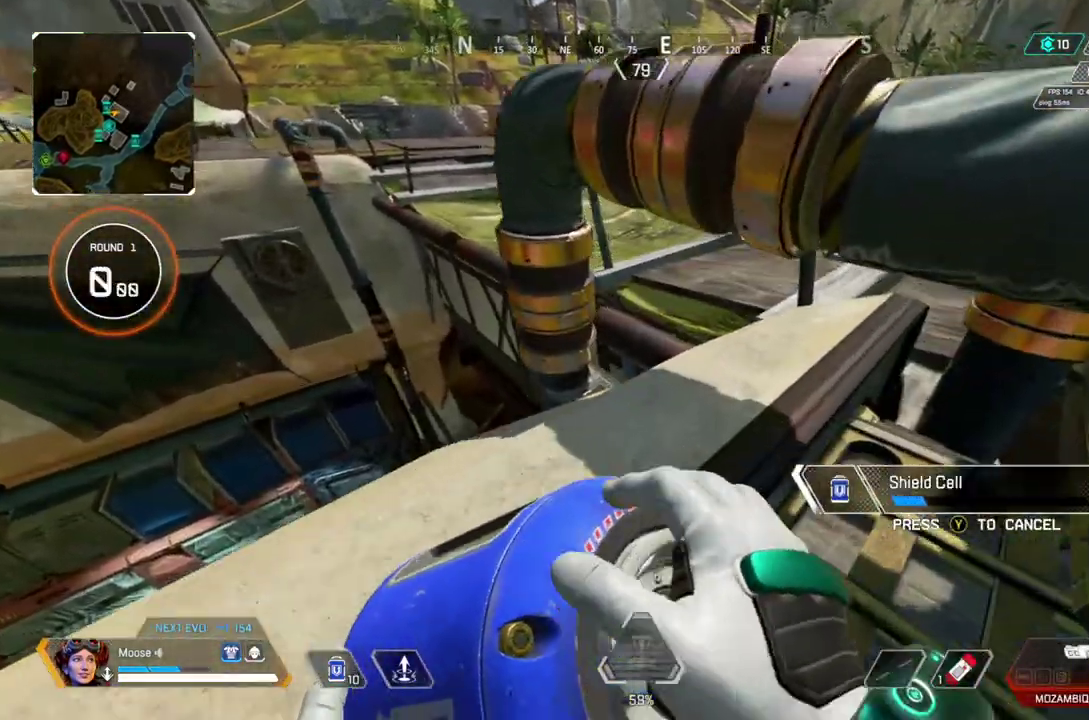
{"buttons": [], "left_stick": "down", "right_stick": "center"}
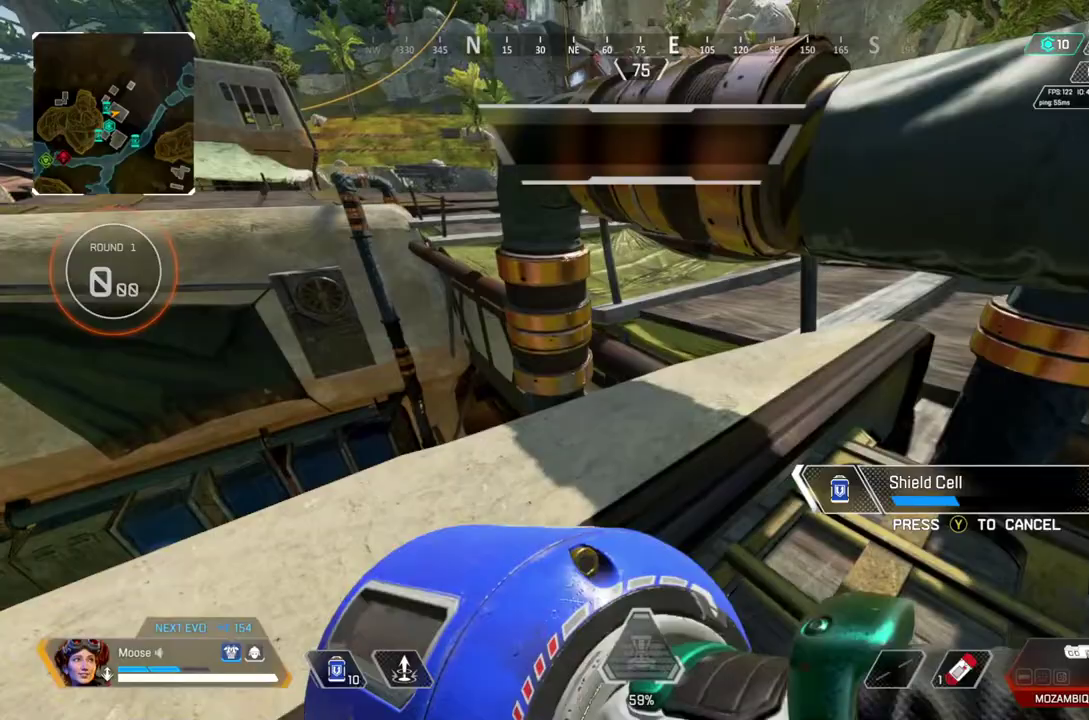
{"buttons": [], "left_stick": "up", "right_stick": "center", "events": [[233, "left_stick", "center"], [283, "left_stick", "up"]]}
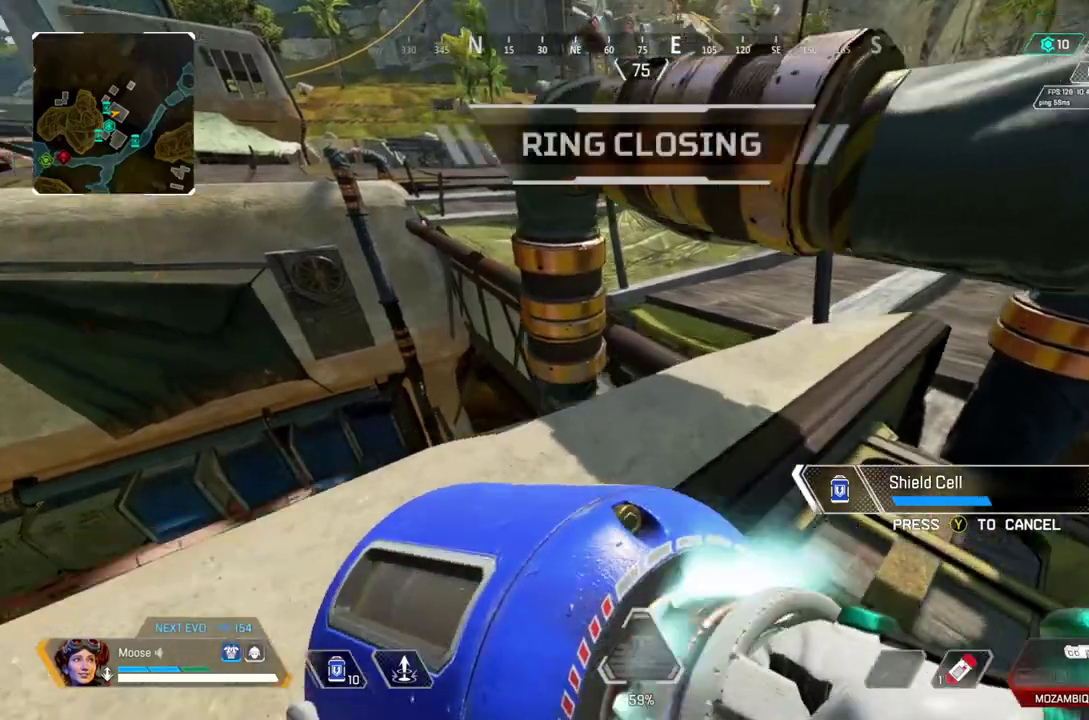
{"buttons": [], "left_stick": "center", "right_stick": "center", "events": [[133, "left_stick", "center"], [400, "left_stick", "up"], [467, "left_stick", "center"]]}
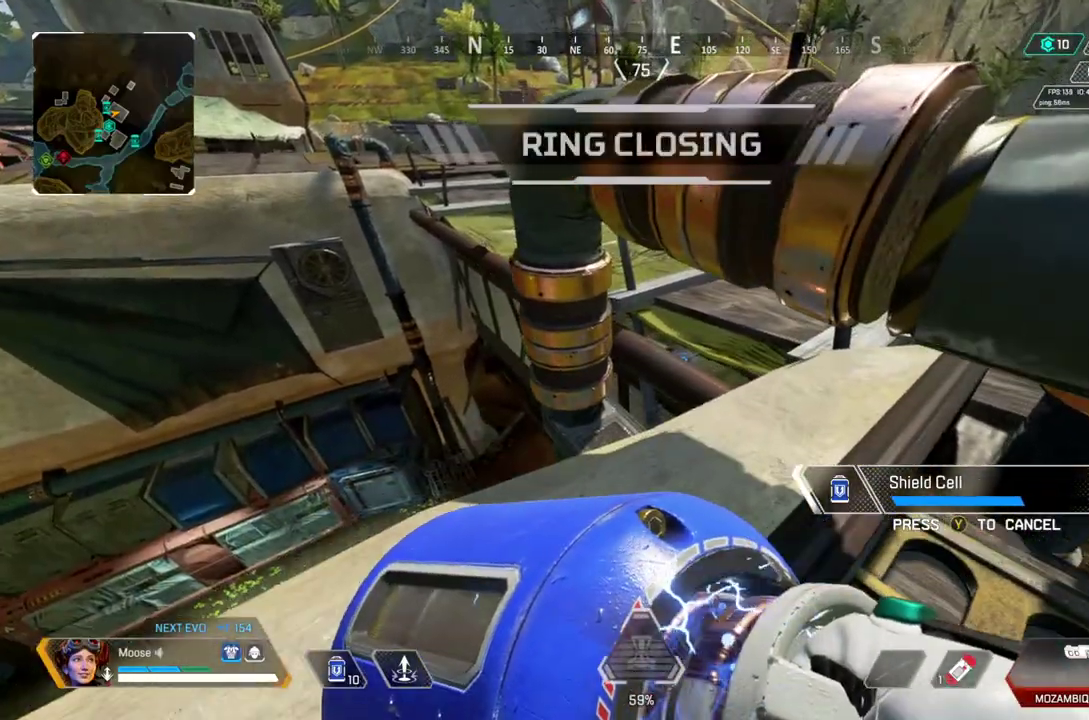
{"buttons": [], "left_stick": "center", "right_stick": "center", "events": [[350, "left_stick", "up"], [450, "left_stick", "center"]]}
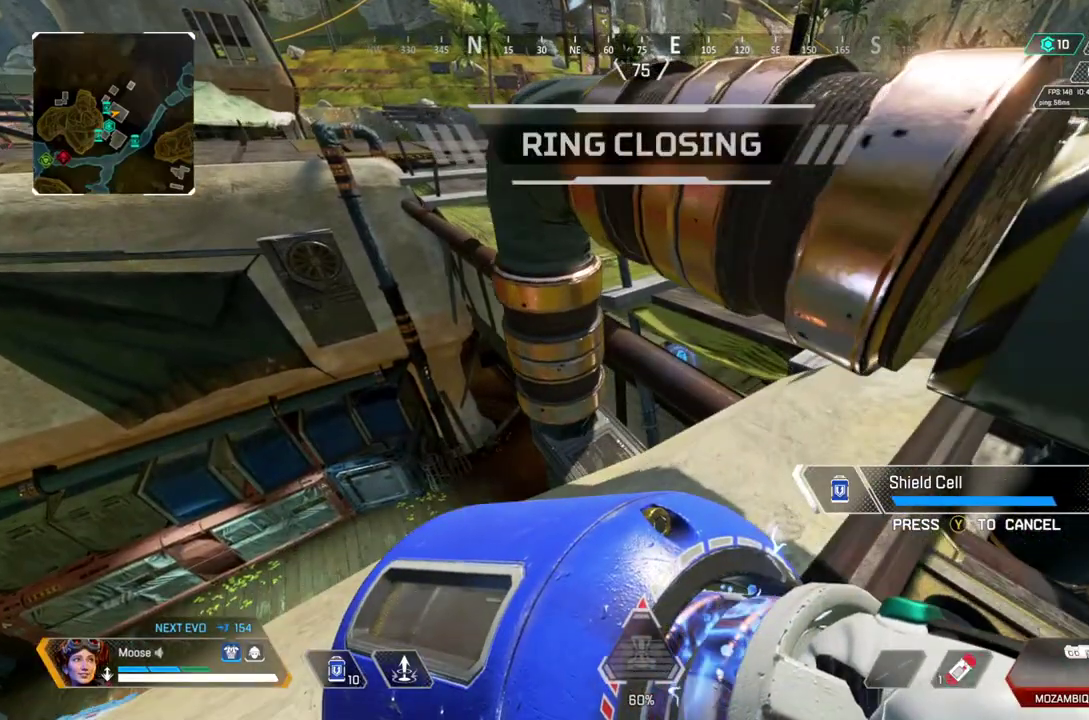
{"buttons": [], "left_stick": "up-left", "right_stick": "center"}
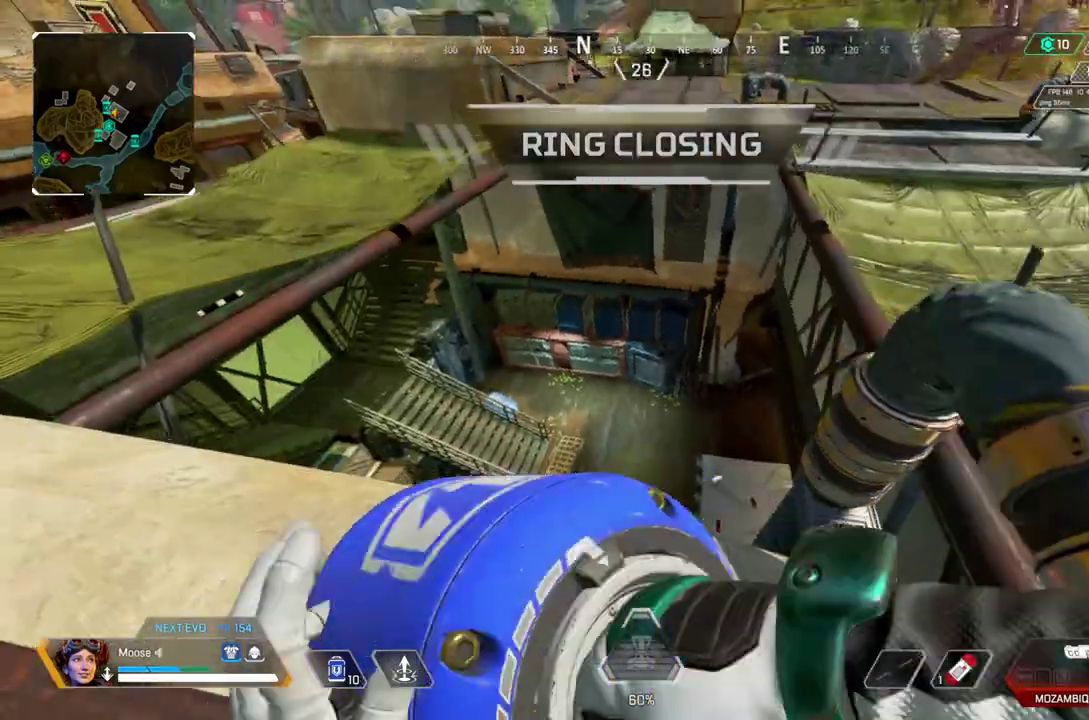
{"buttons": [], "left_stick": "center", "right_stick": "center"}
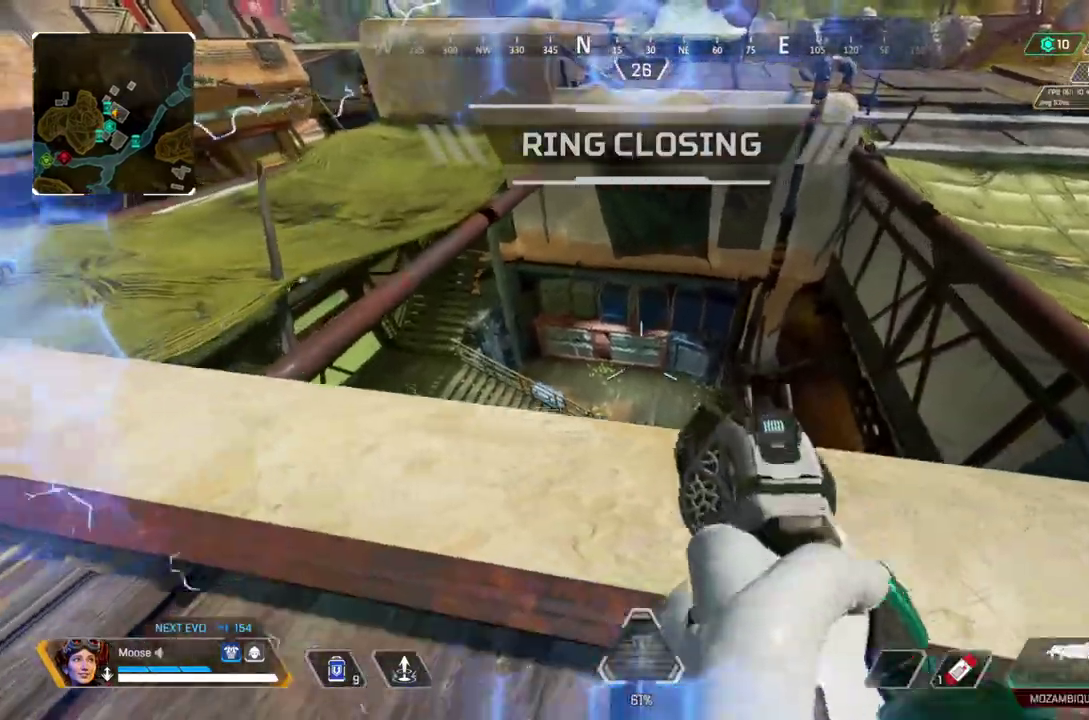
{"buttons": [], "left_stick": "center", "right_stick": "center", "events": []}
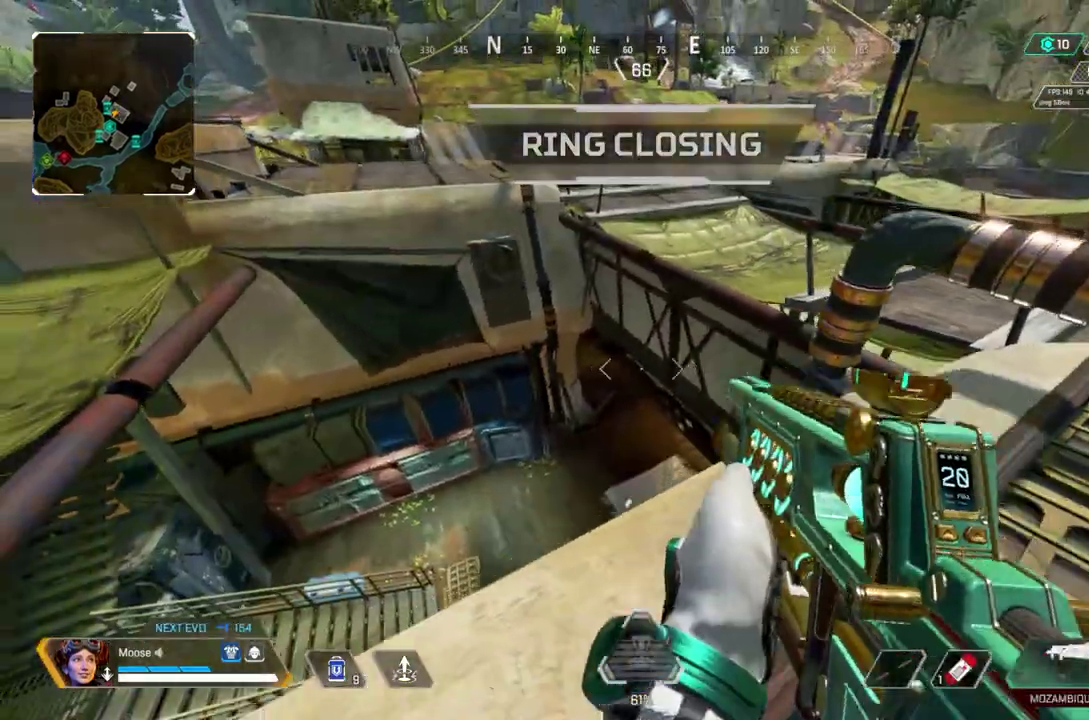
{"buttons": [], "left_stick": "up", "right_stick": "center", "events": [[200, "left_stick", "up-right"], [483, "left_stick", "up"]]}
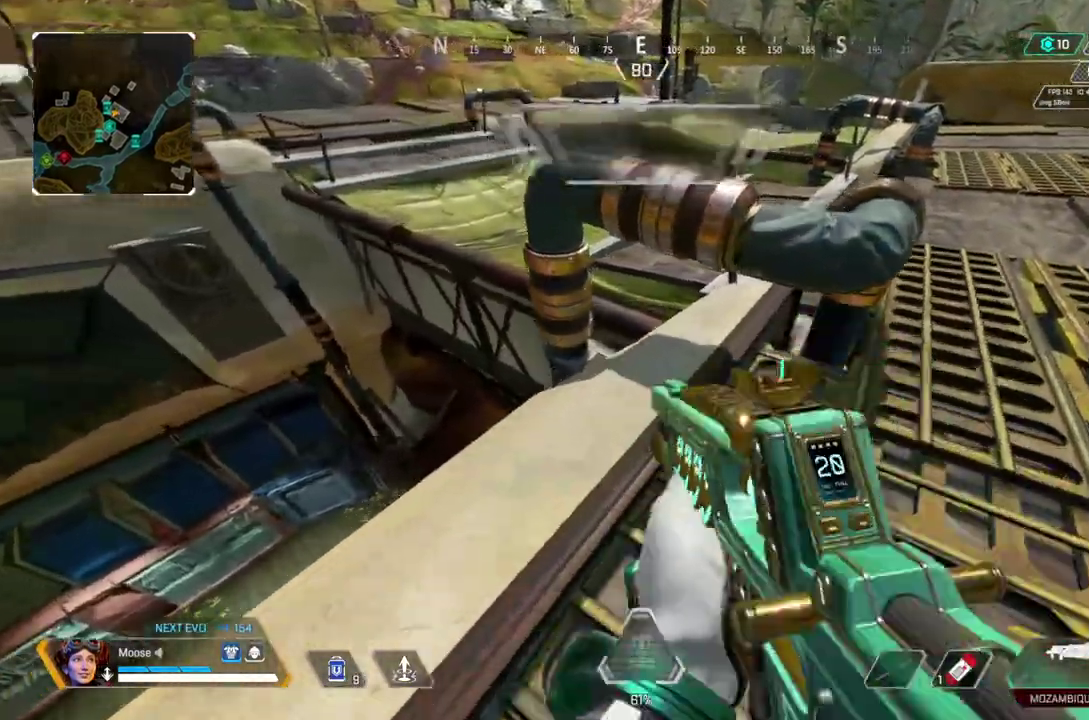
{"buttons": [], "left_stick": "center", "right_stick": "right", "events": [[217, "left_stick", "center"], [483, "right_stick", "right"]]}
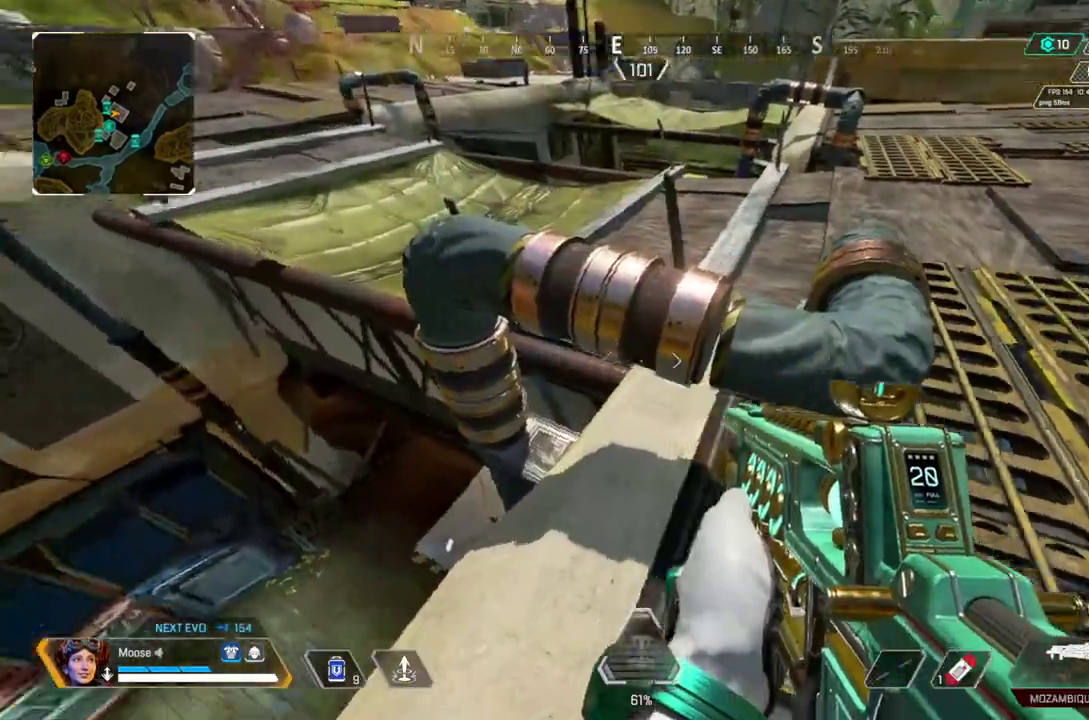
{"buttons": ["L2"], "left_stick": "center", "right_stick": "center", "events": [[83, "right_stick", "center"], [500, "L2", "down"]]}
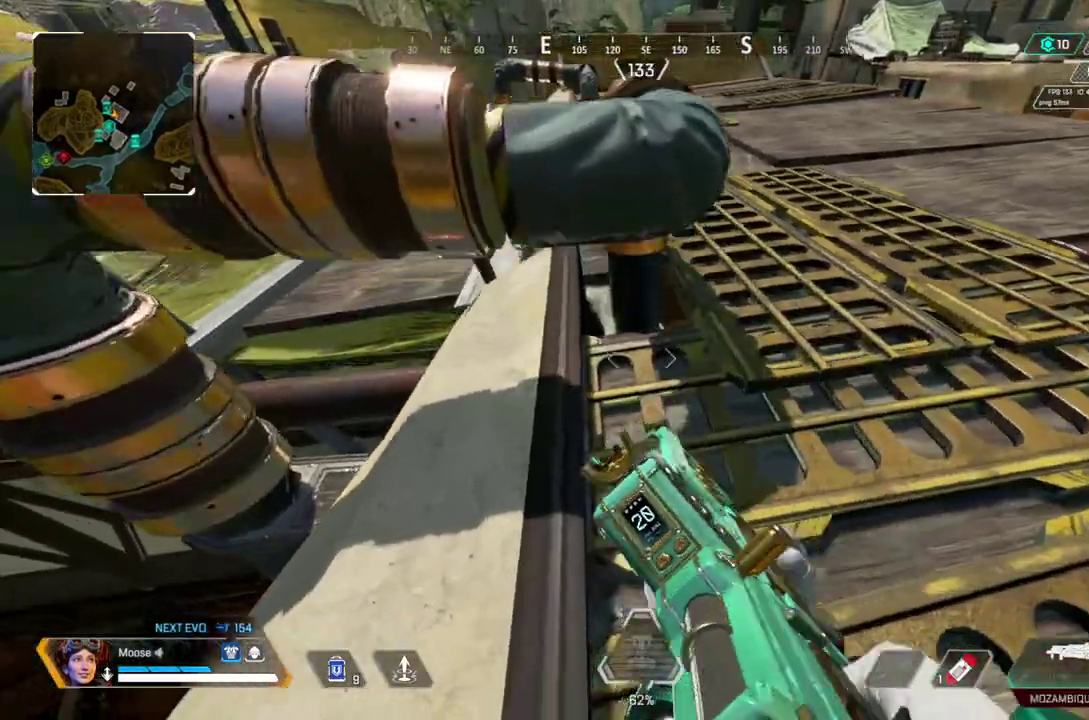
{"buttons": ["L2"], "left_stick": "right", "right_stick": "center", "events": [[467, "left_stick", "right"]]}
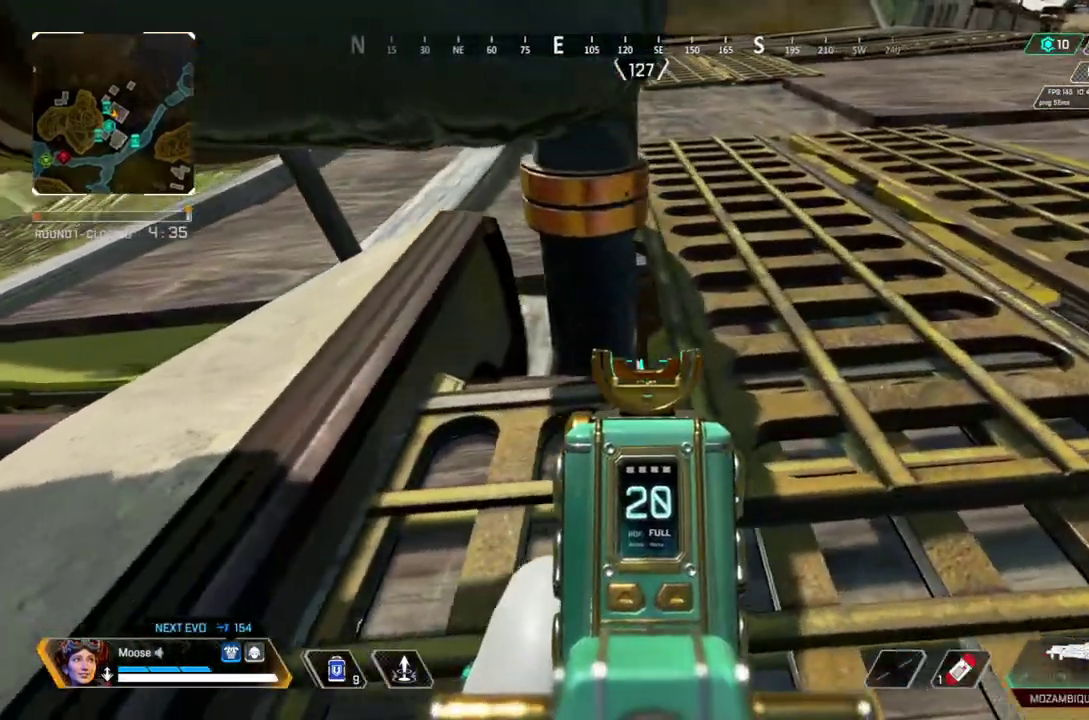
{"buttons": [], "left_stick": "right", "right_stick": "center", "events": [[167, "left_stick", "center"], [367, "left_stick", "right"], [383, "L2", "up"]]}
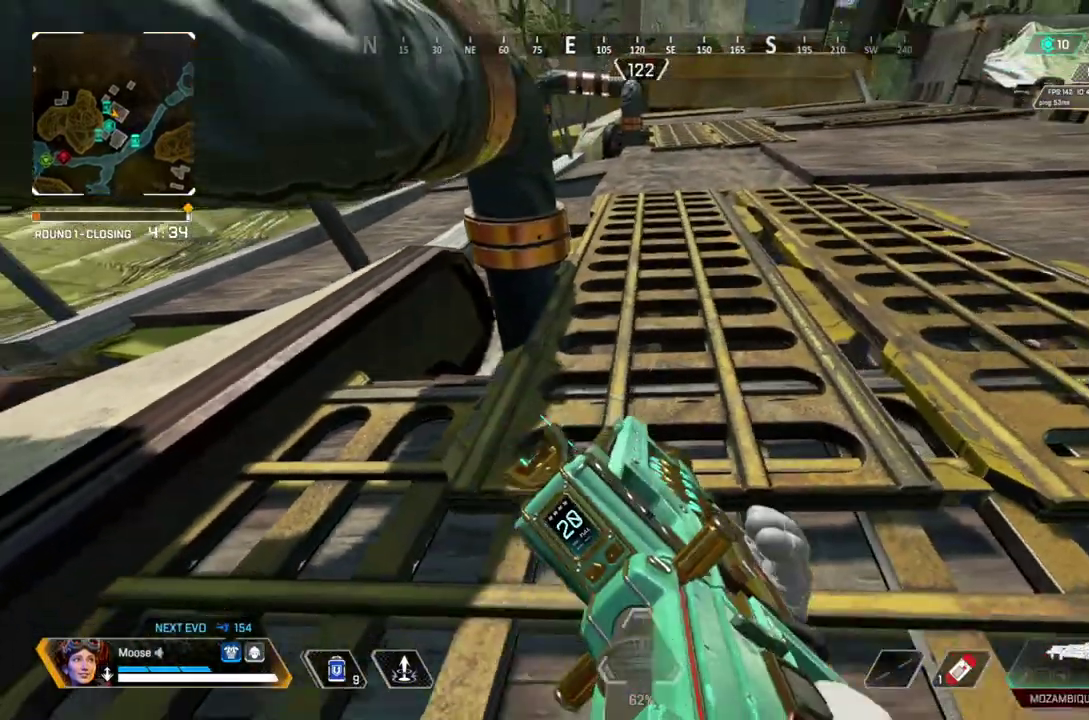
{"buttons": [], "left_stick": "up-right", "right_stick": "center", "events": [[400, "left_stick", "center"], [450, "left_stick", "right"], [500, "left_stick", "up-right"]]}